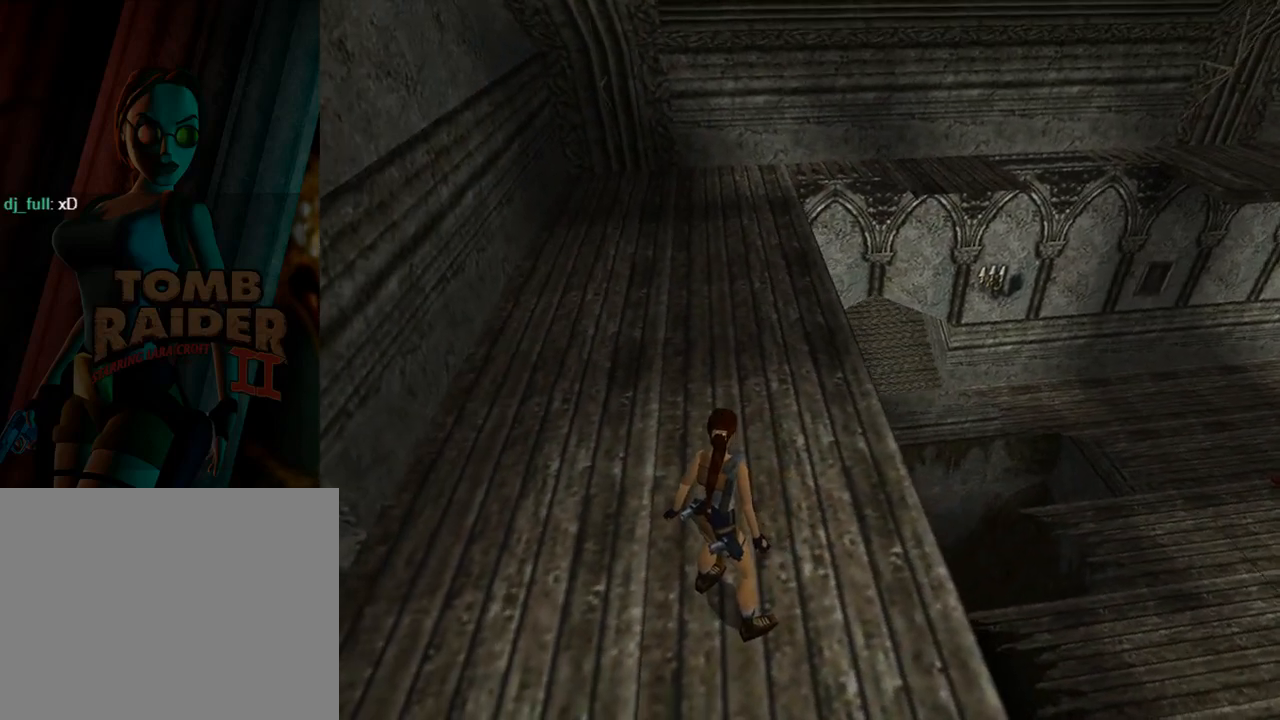
Gameplay with a controller (PlayStation layout); each line is a JSON object with the inputs held at the frame after it. "events" lists button and stick changes between this image and that frame as [ms after this image, input, new state], when the widget could be followed in between. Not read: L2 R2 right_stick.
{"buttons": ["L1"], "left_stick": "center", "events": [[233, "DPAD_RIGHT", "down"], [367, "DPAD_RIGHT", "up"]]}
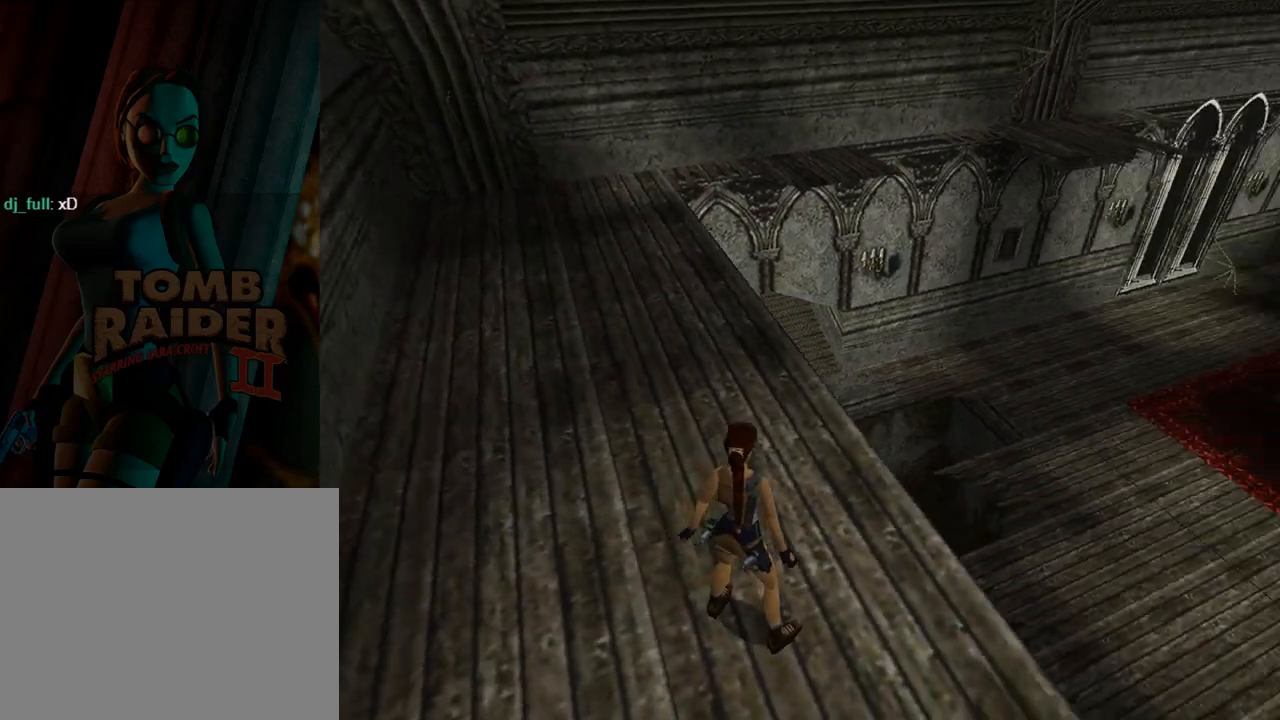
{"buttons": ["L1", "DPAD_RIGHT"], "left_stick": "center", "events": [[133, "DPAD_RIGHT", "down"]]}
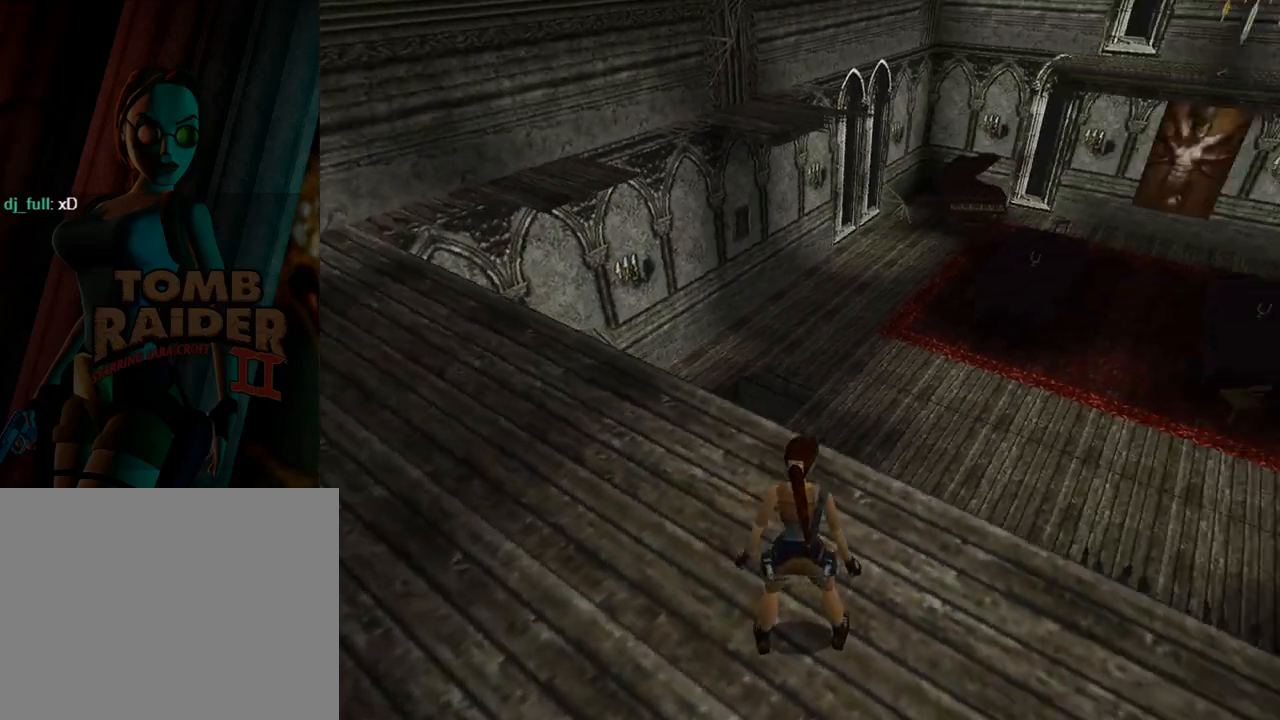
{"buttons": ["L1"], "left_stick": "center", "events": [[433, "DPAD_RIGHT", "up"]]}
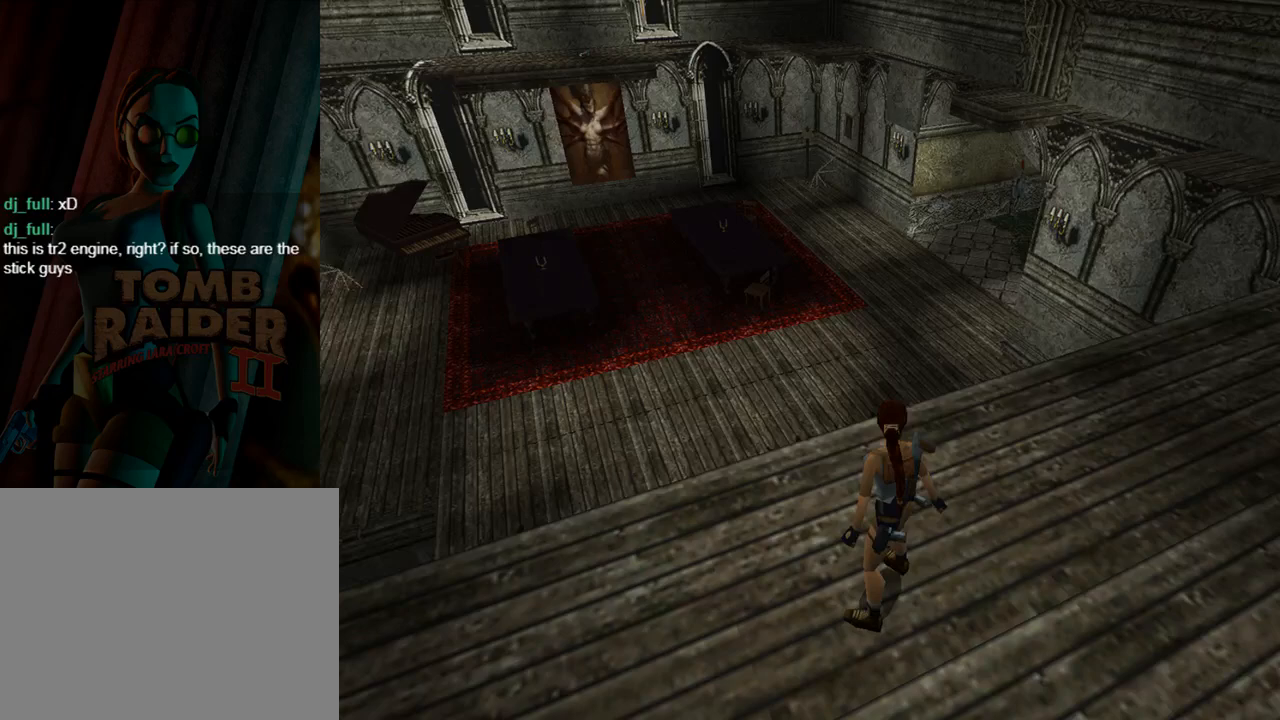
{"buttons": ["L1"], "left_stick": "center", "events": [[167, "DPAD_DOWN", "down"], [333, "DPAD_DOWN", "up"]]}
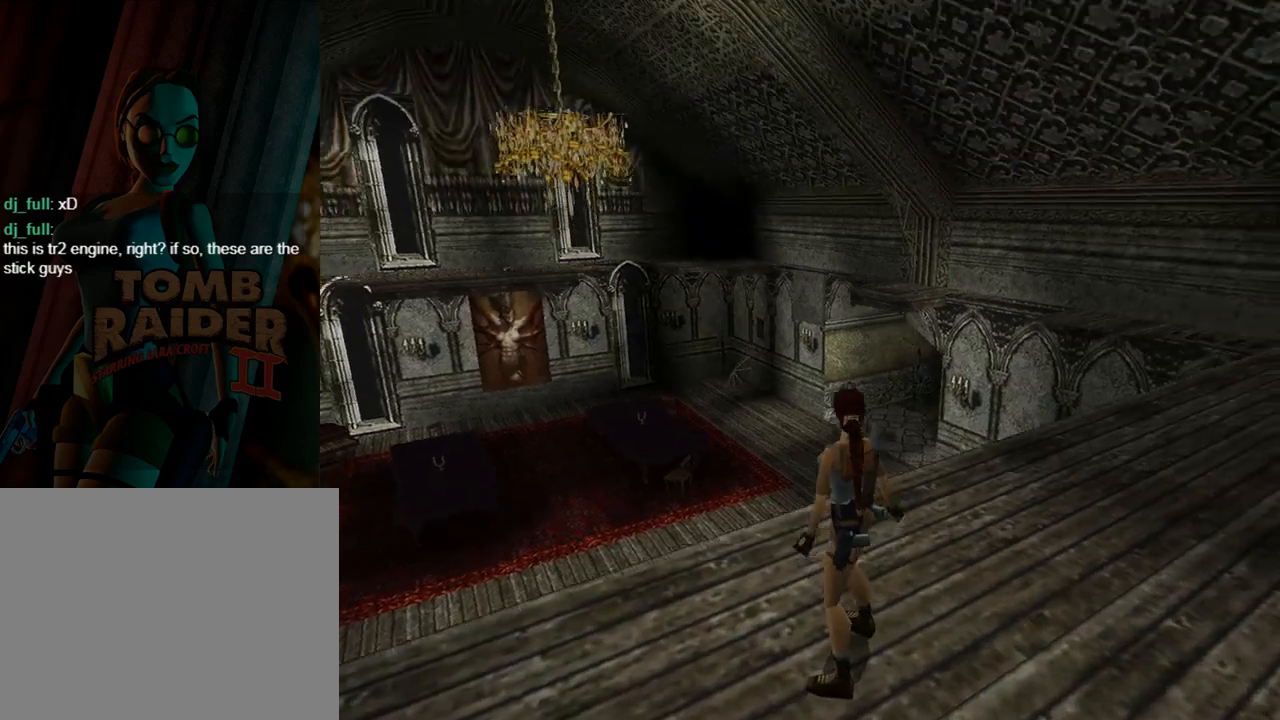
{"buttons": ["L1"], "left_stick": "center", "events": []}
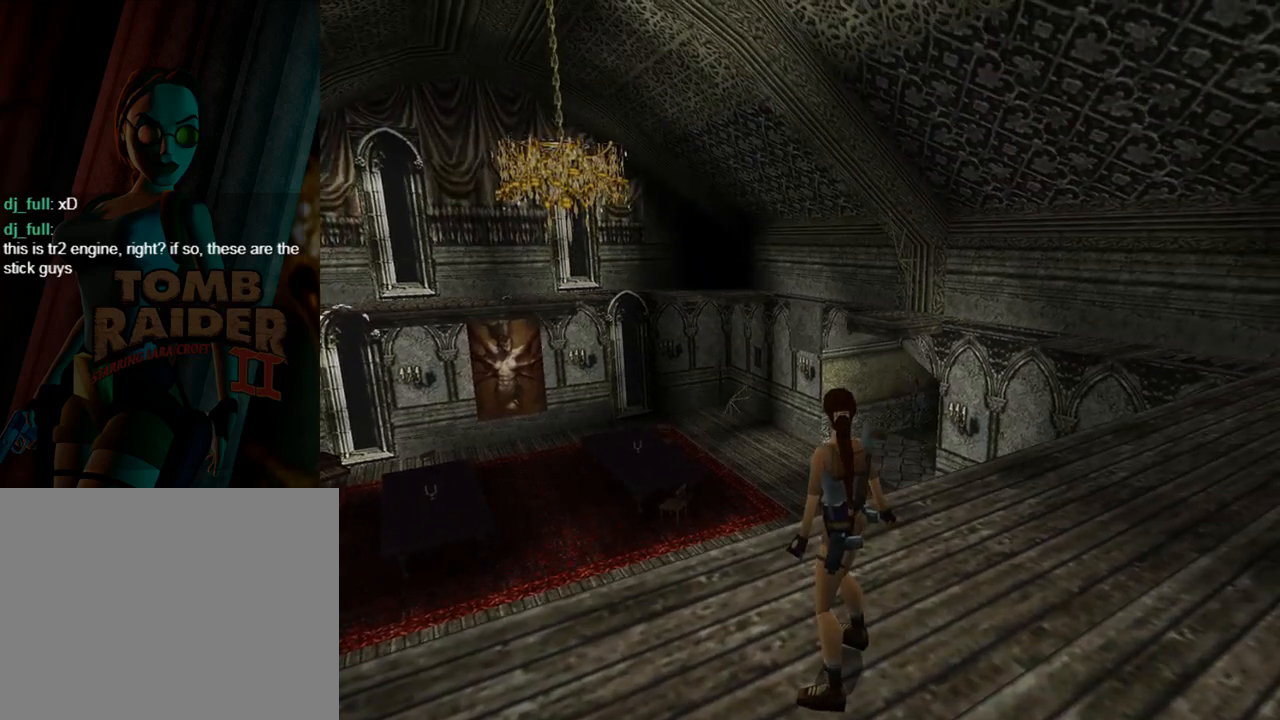
{"buttons": ["DPAD_LEFT"], "left_stick": "center", "events": [[33, "DPAD_LEFT", "down"], [33, "L1", "up"]]}
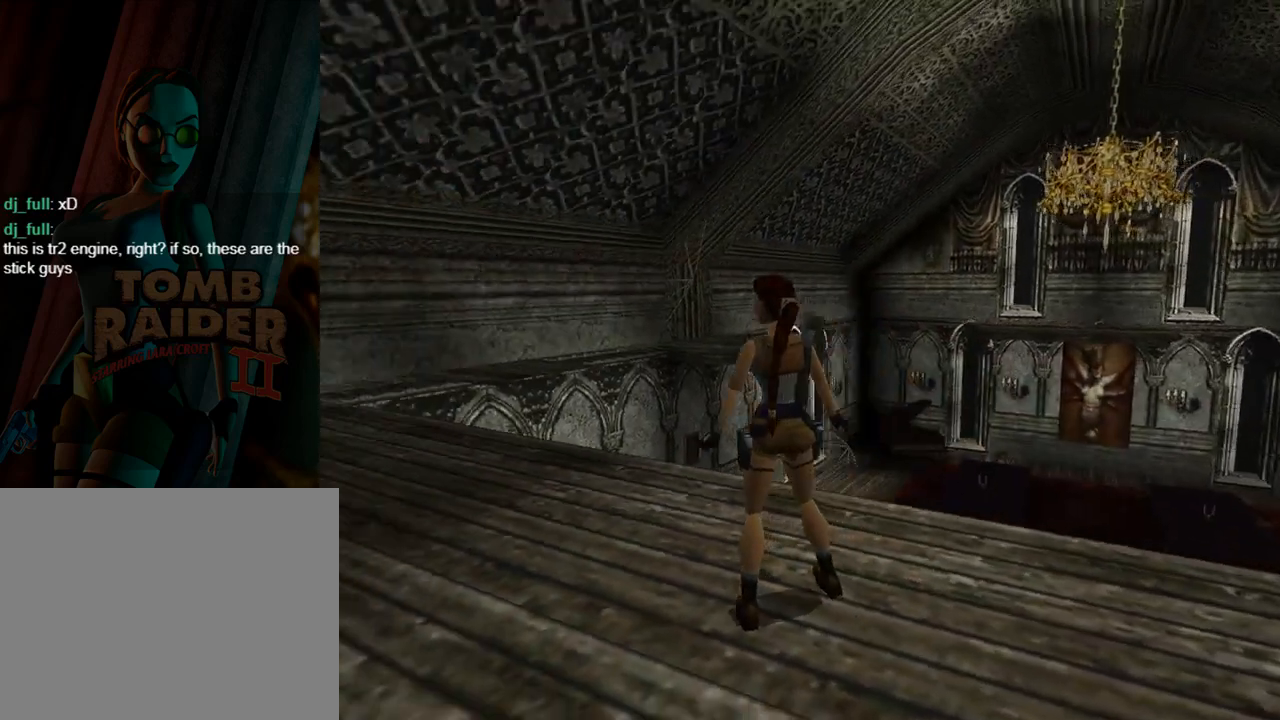
{"buttons": ["DPAD_UP"], "left_stick": "center", "events": [[233, "DPAD_LEFT", "up"], [233, "DPAD_UP", "down"]]}
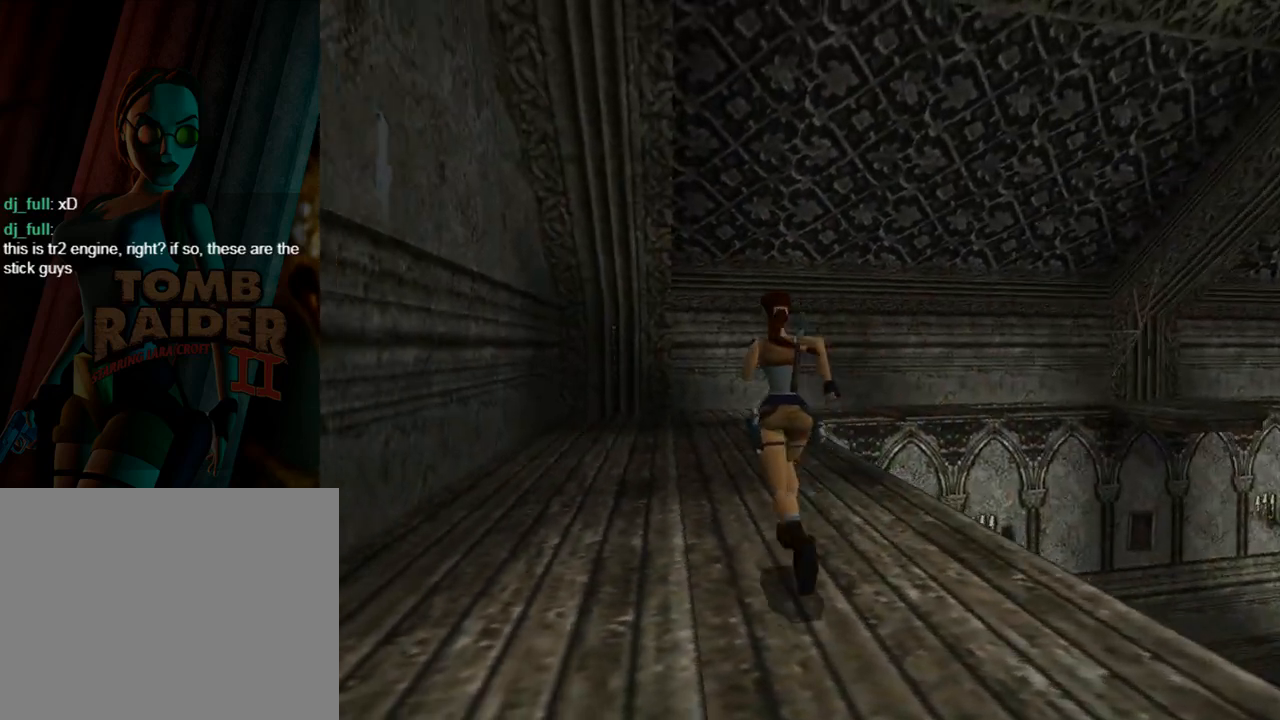
{"buttons": ["DPAD_UP"], "left_stick": "center", "events": [[100, "DPAD_LEFT", "down"], [400, "DPAD_LEFT", "up"]]}
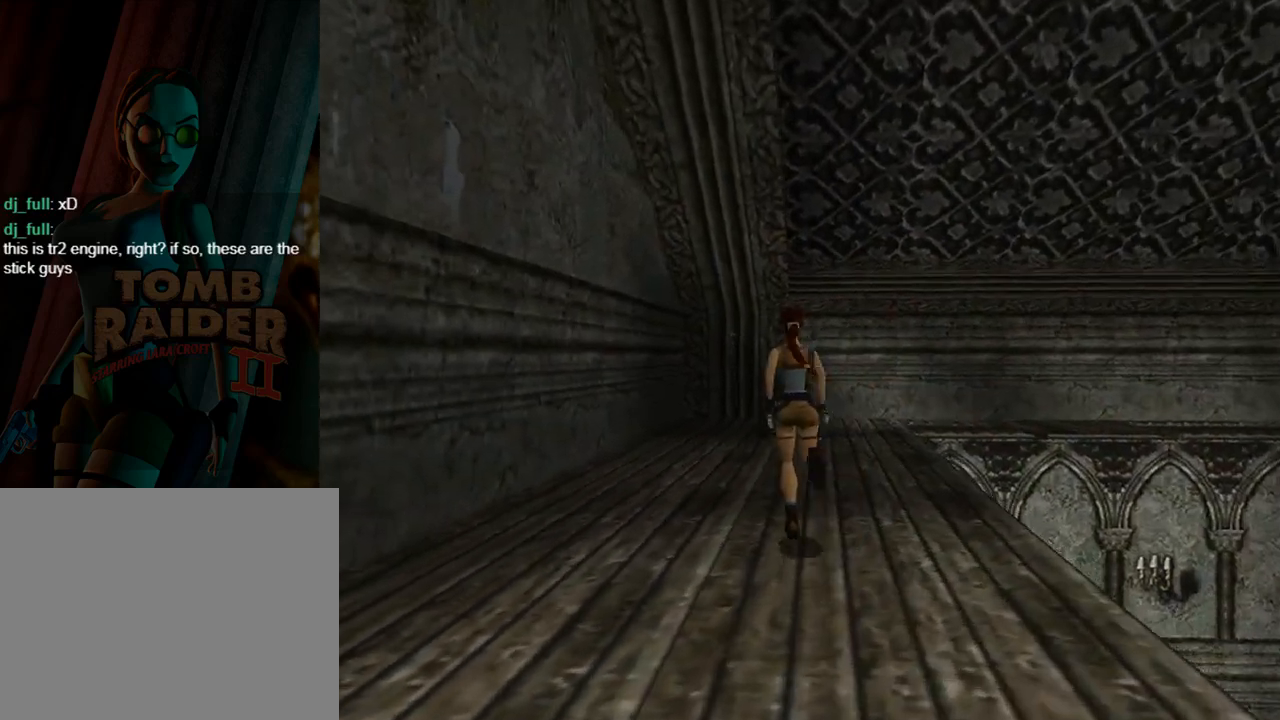
{"buttons": ["DPAD_UP"], "left_stick": "center", "events": []}
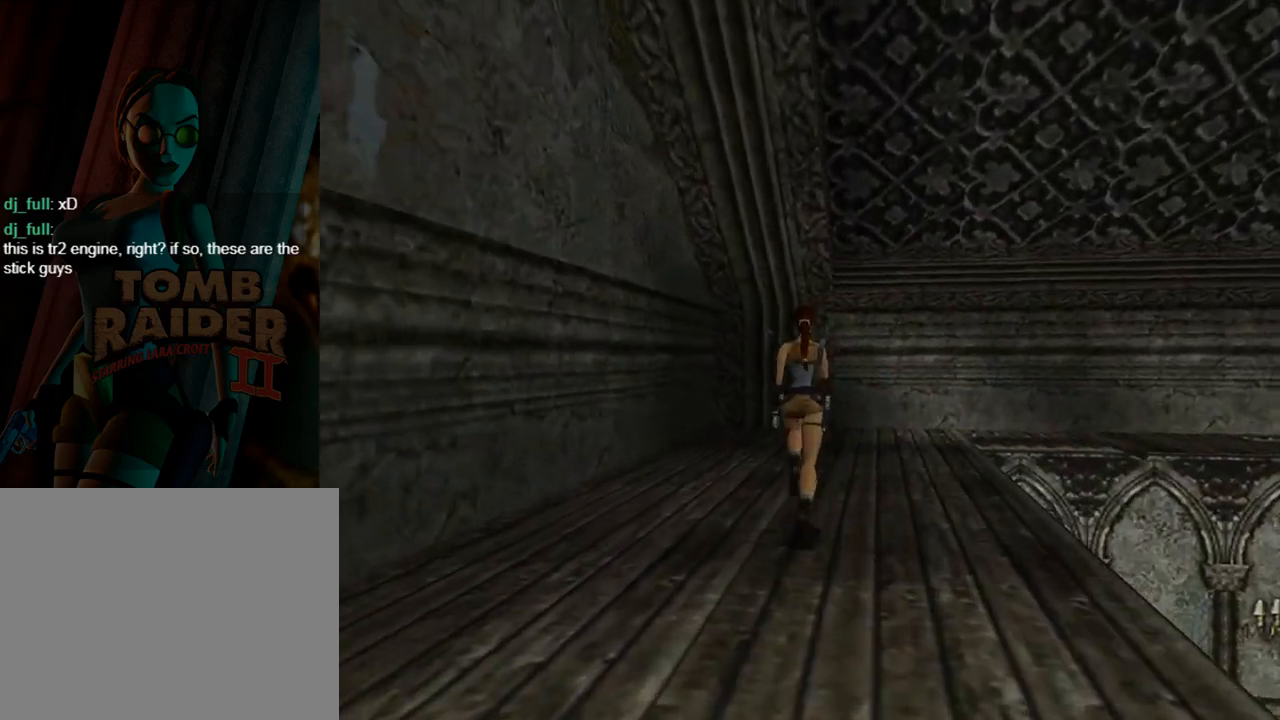
{"buttons": ["DPAD_UP"], "left_stick": "center", "events": [[67, "DPAD_RIGHT", "down"], [267, "DPAD_RIGHT", "up"]]}
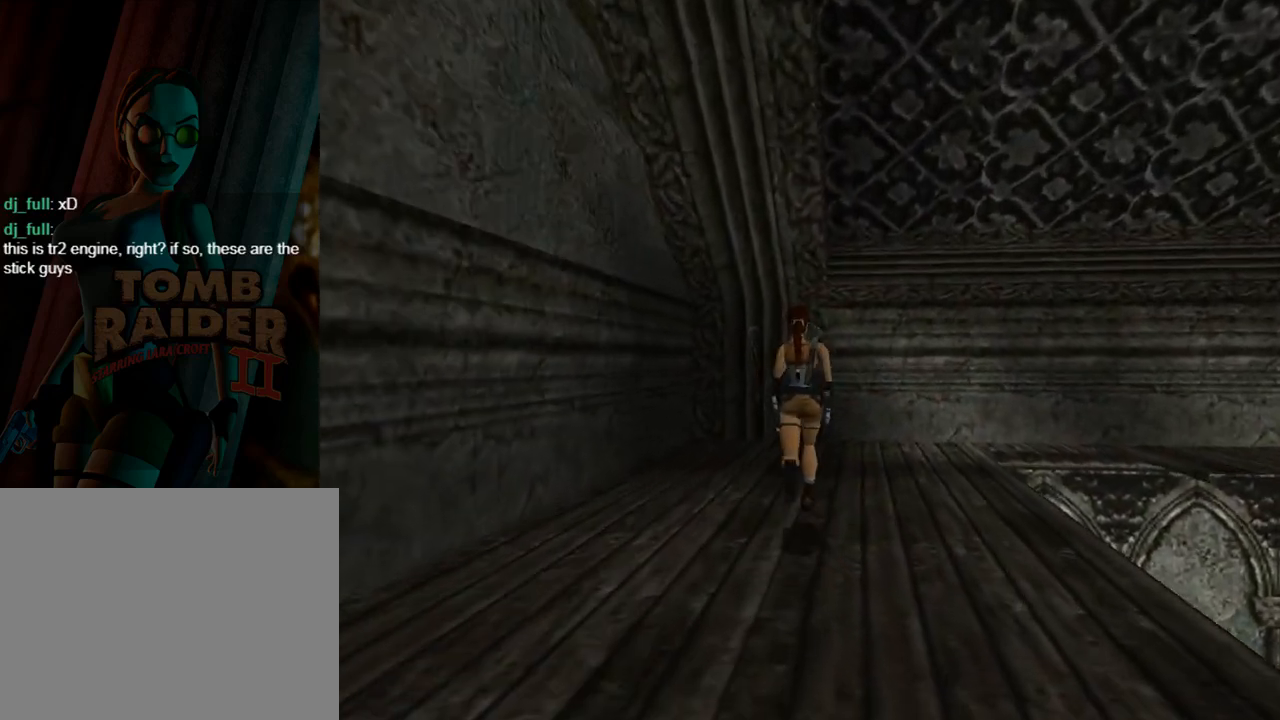
{"buttons": ["DPAD_UP", "DPAD_RIGHT"], "left_stick": "center", "events": [[33, "DPAD_RIGHT", "down"]]}
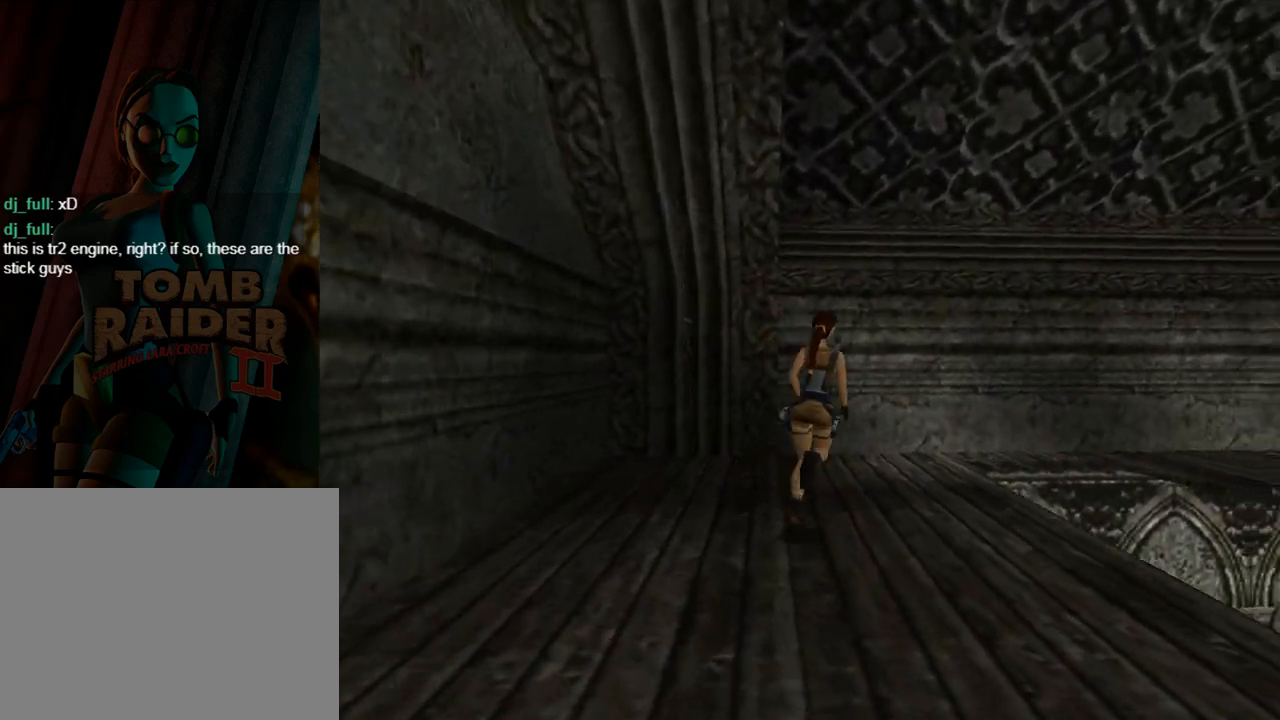
{"buttons": ["DPAD_UP", "DPAD_RIGHT"], "left_stick": "center", "events": [[200, "SQUARE", "down"], [433, "SQUARE", "up"]]}
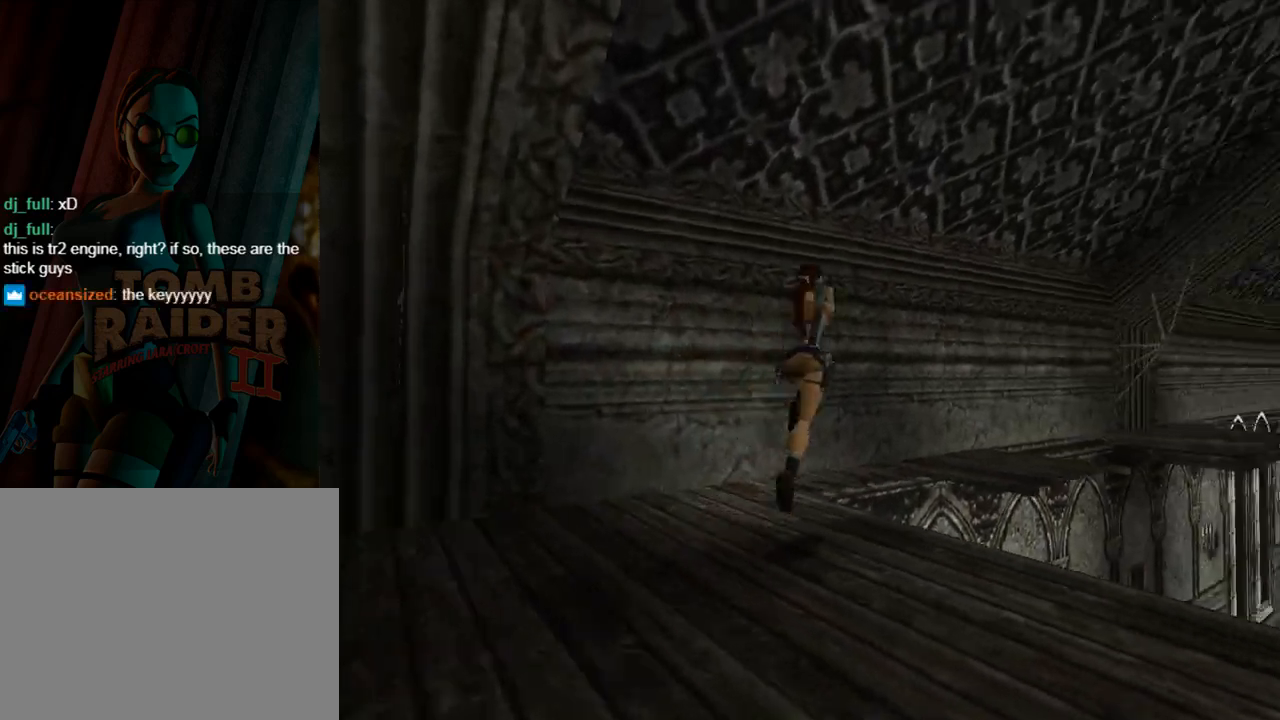
{"buttons": ["DPAD_RIGHT"], "left_stick": "center", "events": [[200, "DPAD_RIGHT", "up"], [267, "DPAD_LEFT", "down"], [400, "DPAD_LEFT", "up"], [467, "DPAD_UP", "up"], [500, "DPAD_RIGHT", "down"]]}
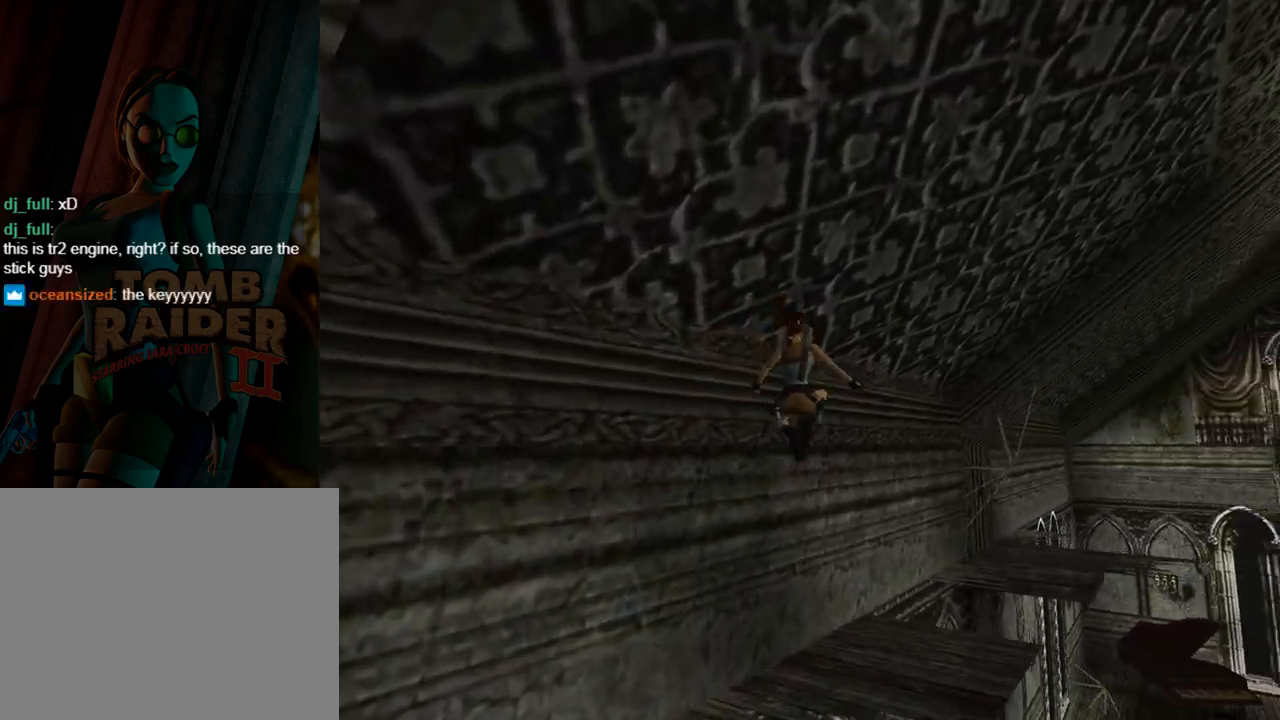
{"buttons": [], "left_stick": "center", "events": [[300, "DPAD_RIGHT", "up"]]}
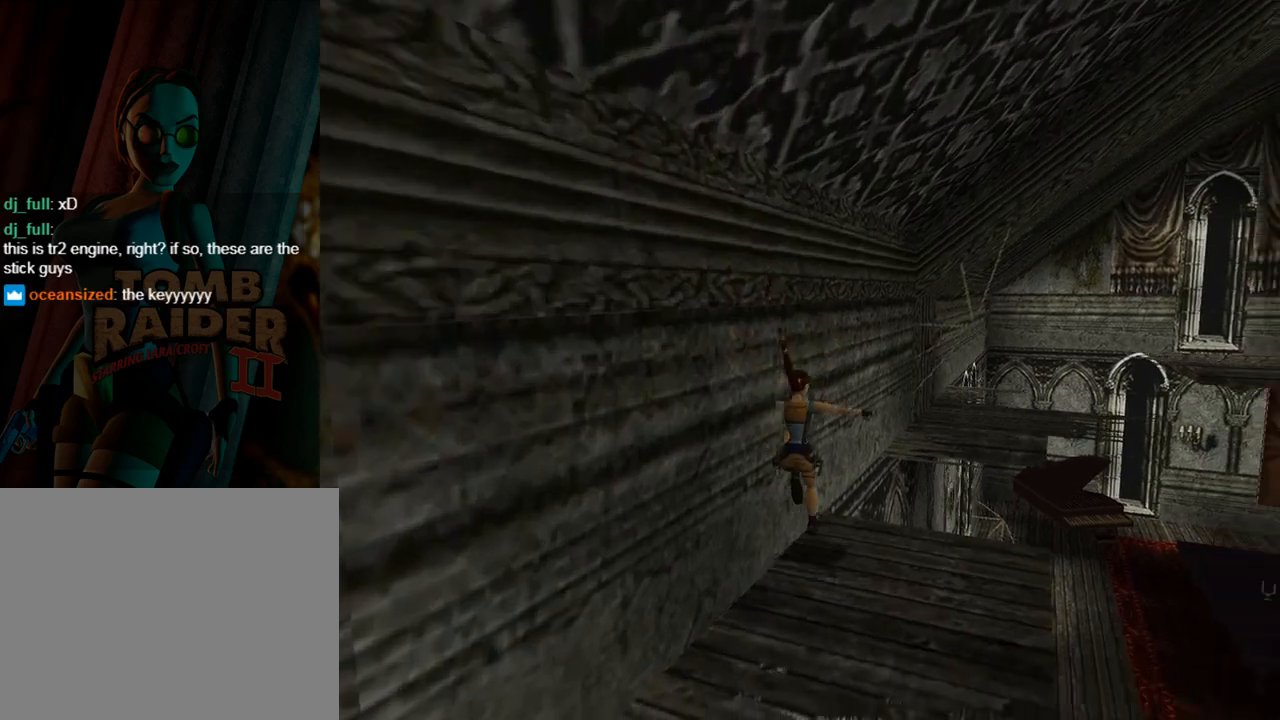
{"buttons": ["R1", "DPAD_UP", "DPAD_RIGHT"], "left_stick": "center", "events": [[133, "R1", "down"], [200, "DPAD_UP", "down"], [300, "DPAD_RIGHT", "down"]]}
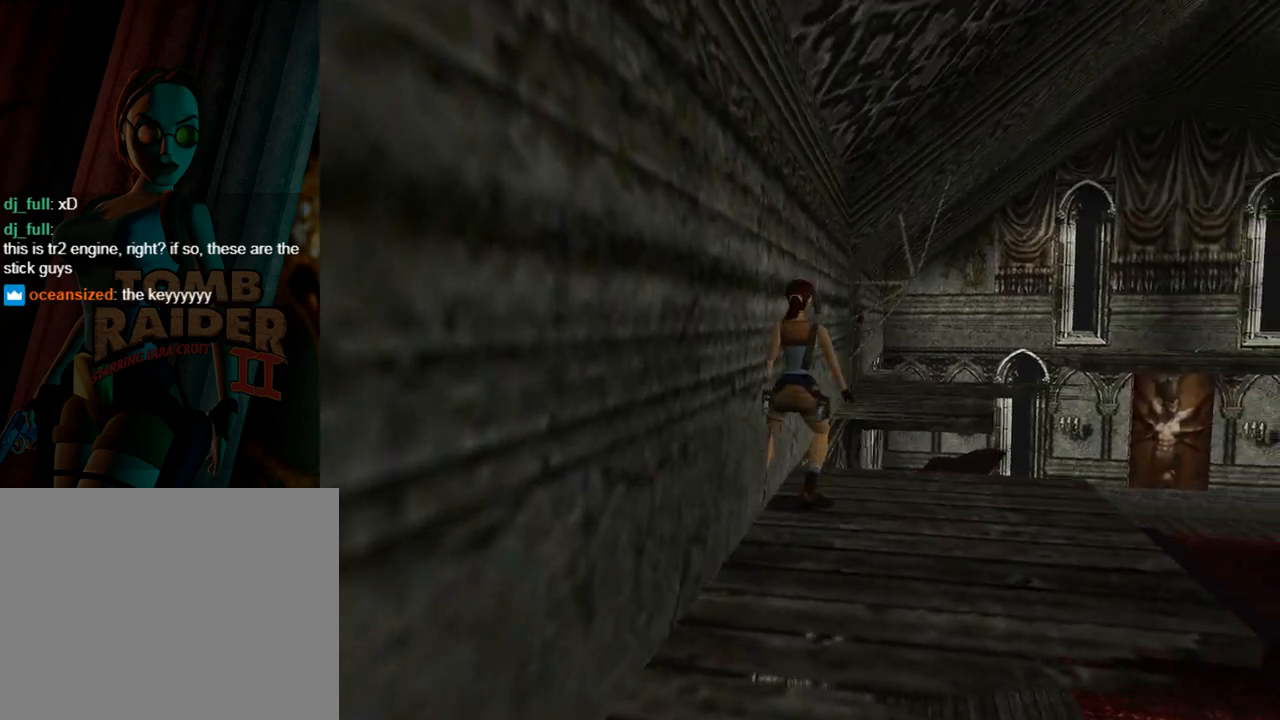
{"buttons": ["R1", "DPAD_UP", "DPAD_RIGHT"], "left_stick": "center", "events": []}
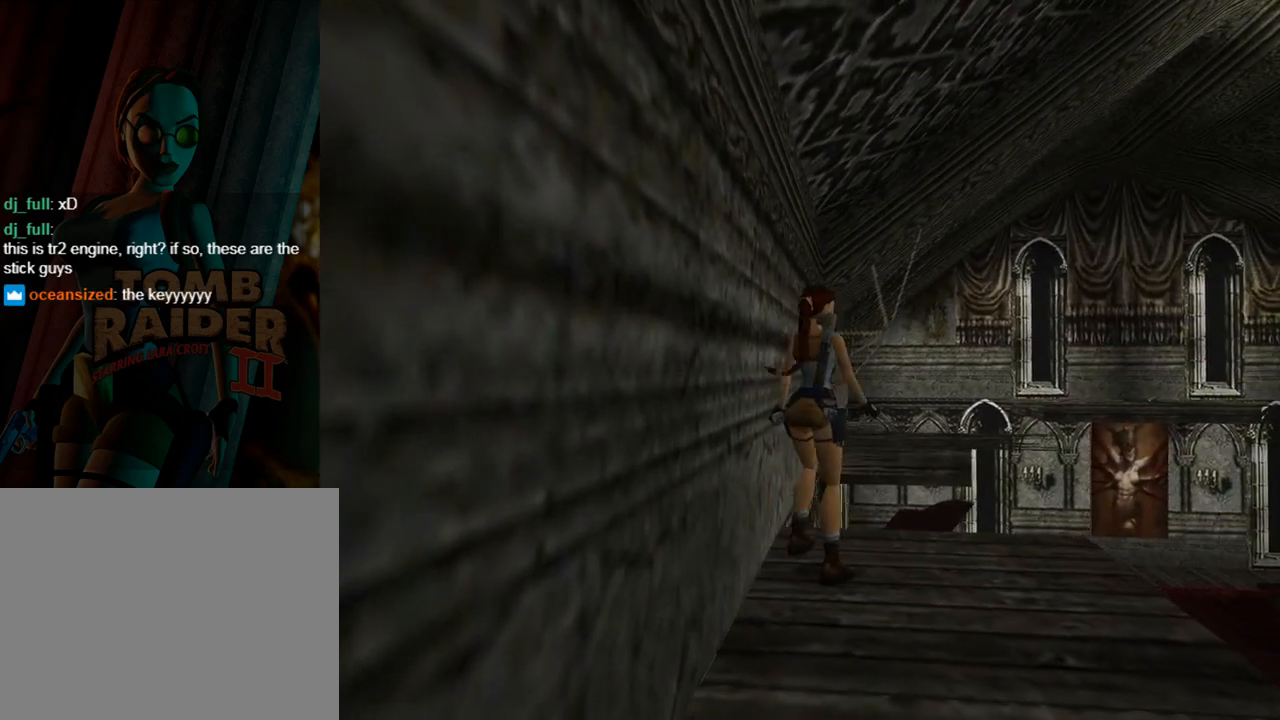
{"buttons": ["SQUARE", "DPAD_UP", "DPAD_LEFT"], "left_stick": "center", "events": [[33, "DPAD_RIGHT", "up"], [33, "SQUARE", "down"], [67, "R1", "up"], [500, "DPAD_LEFT", "down"]]}
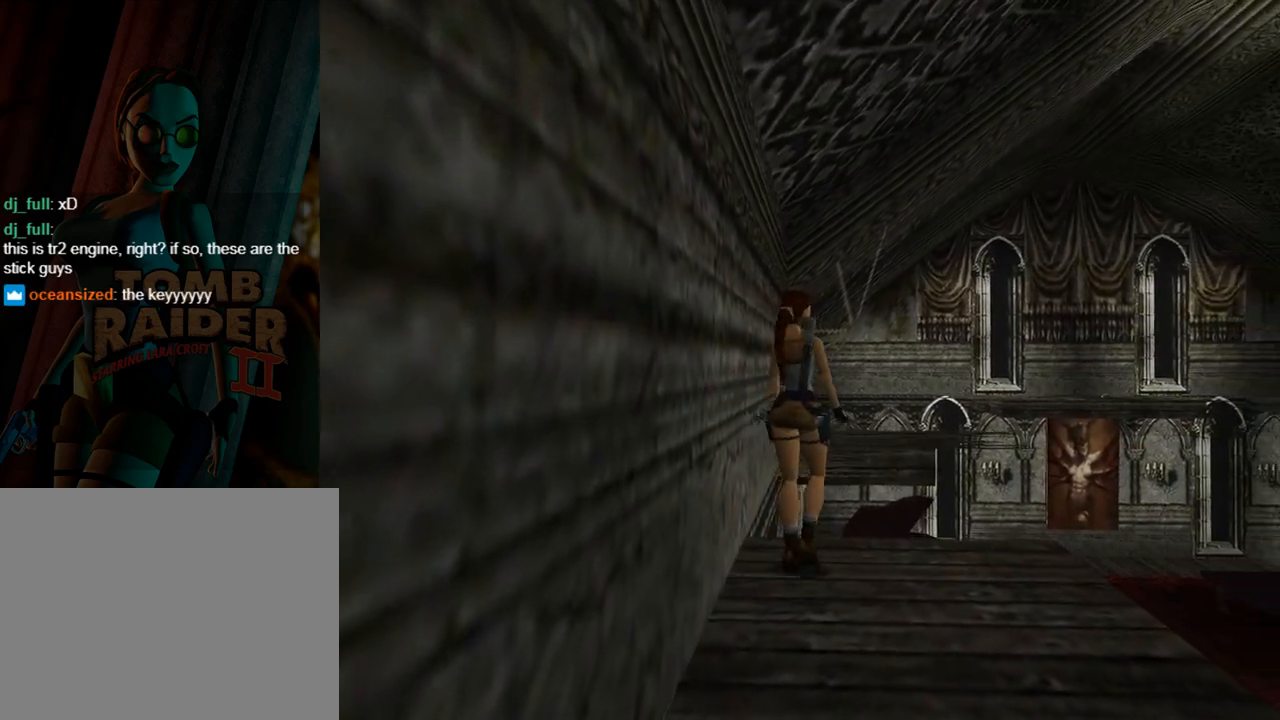
{"buttons": ["SQUARE", "DPAD_UP", "DPAD_LEFT"], "left_stick": "center", "events": [[33, "DPAD_LEFT", "up"], [33, "DPAD_RIGHT", "down"], [100, "DPAD_RIGHT", "up"], [167, "DPAD_LEFT", "down"]]}
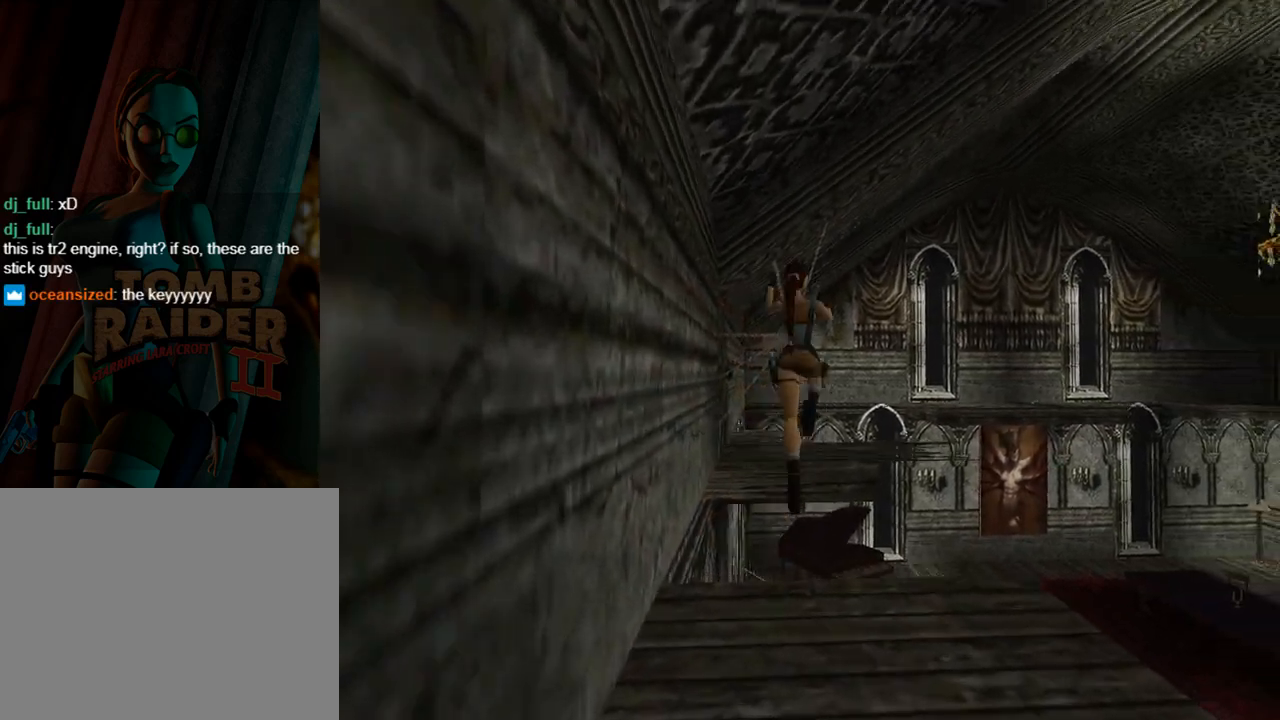
{"buttons": ["DPAD_UP", "DPAD_LEFT"], "left_stick": "center", "events": [[100, "DPAD_LEFT", "up"], [200, "DPAD_LEFT", "down"], [300, "SQUARE", "up"]]}
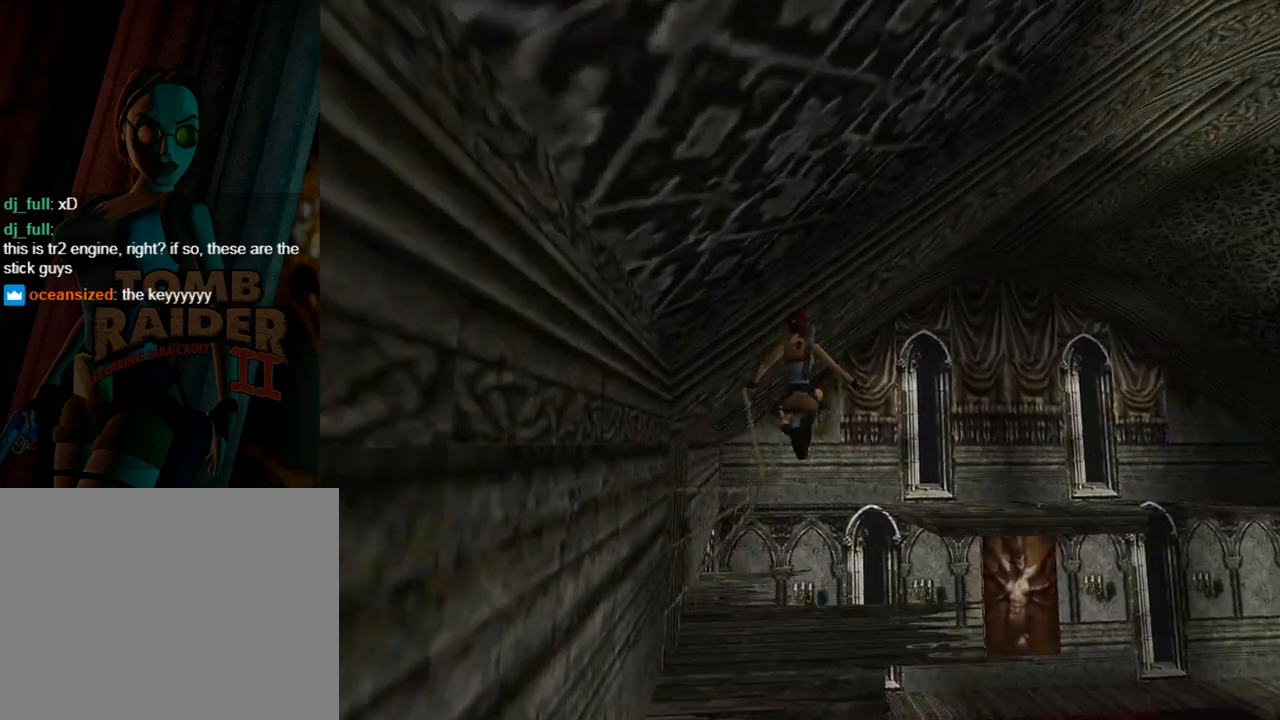
{"buttons": ["R1", "DPAD_UP"], "left_stick": "center", "events": [[233, "DPAD_UP", "up"], [333, "DPAD_LEFT", "up"], [433, "R1", "down"], [500, "DPAD_UP", "down"]]}
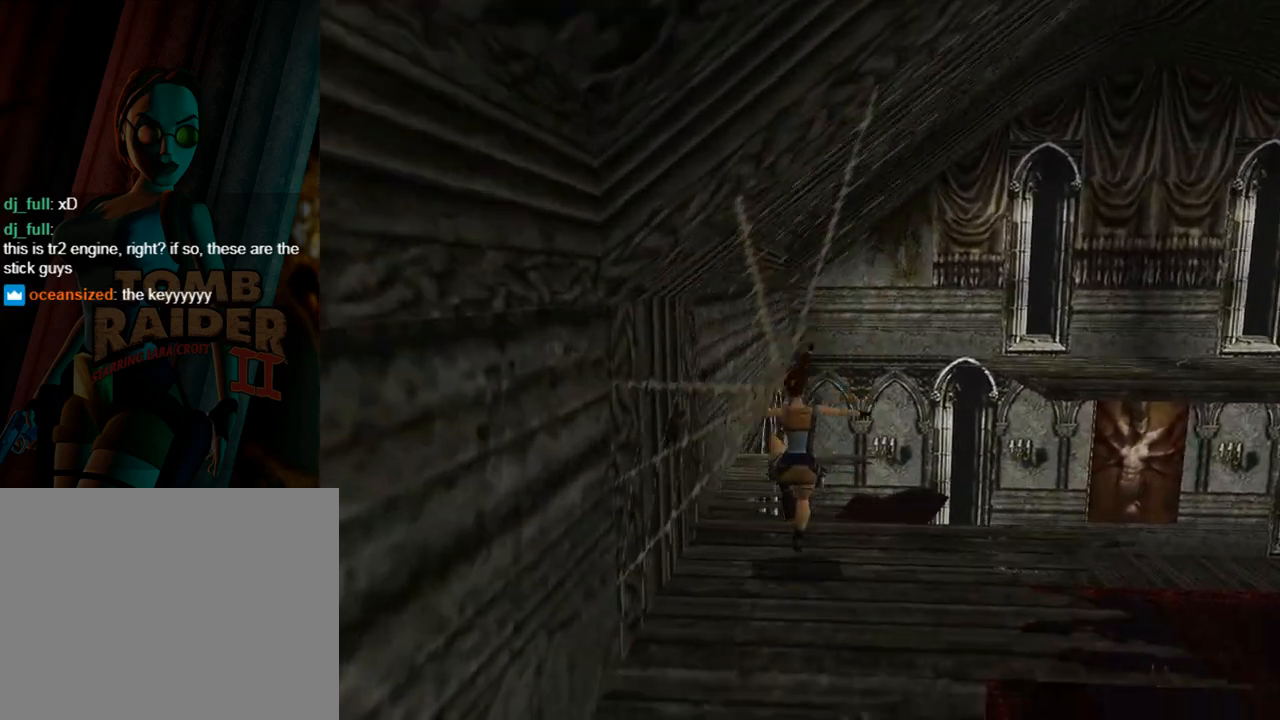
{"buttons": ["DPAD_UP", "DPAD_LEFT"], "left_stick": "center", "events": [[200, "DPAD_LEFT", "down"], [367, "R1", "up"]]}
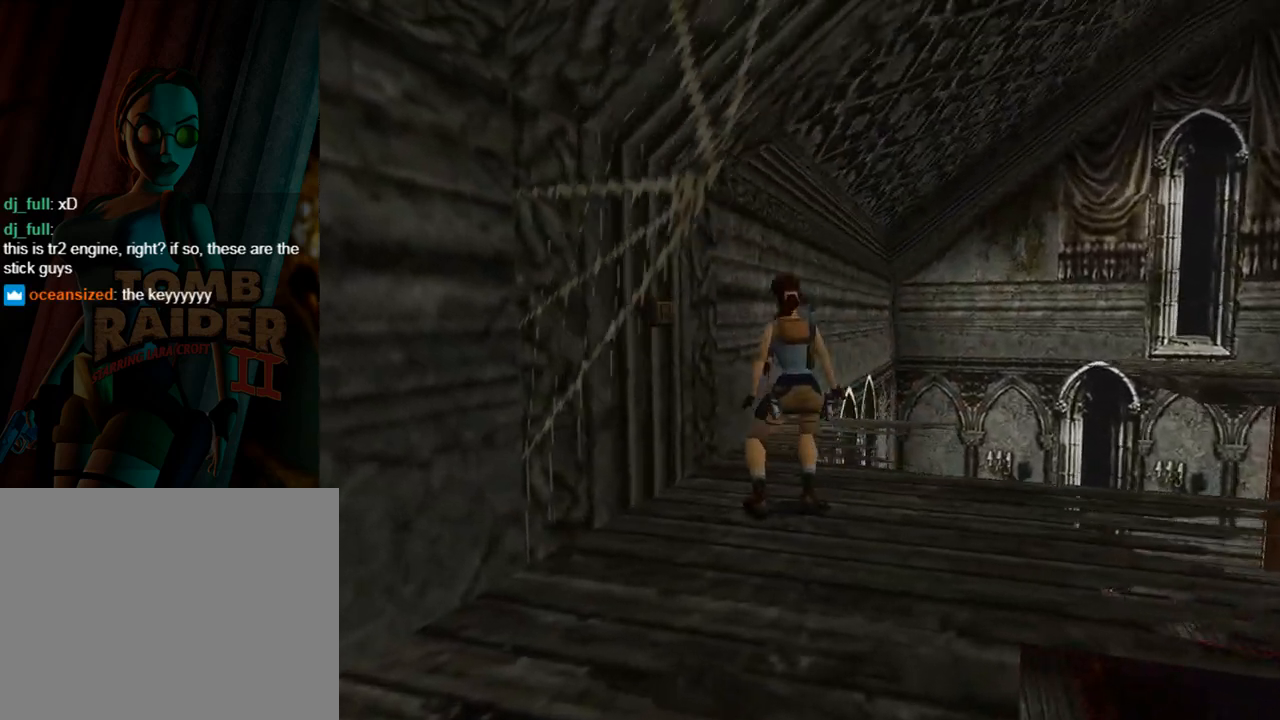
{"buttons": ["CROSS"], "left_stick": "center", "events": [[167, "DPAD_UP", "up"], [333, "CROSS", "down"], [433, "DPAD_LEFT", "up"]]}
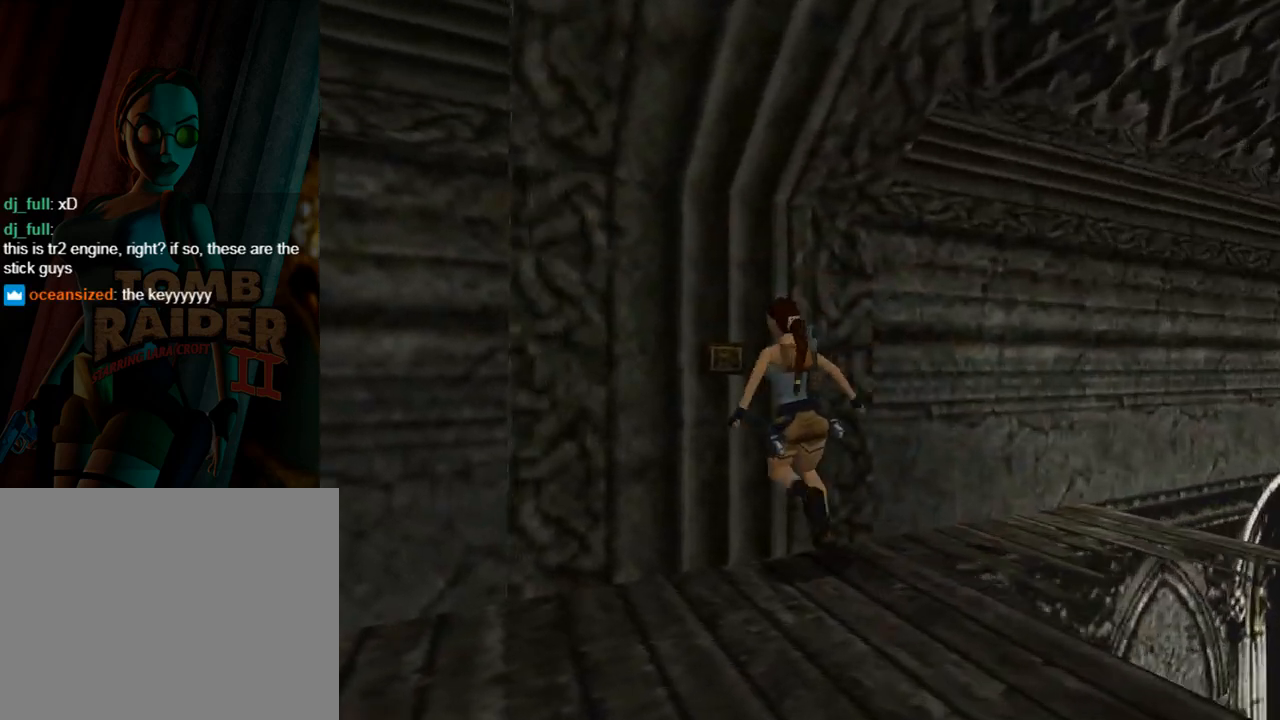
{"buttons": [], "left_stick": "center", "events": [[433, "CROSS", "up"]]}
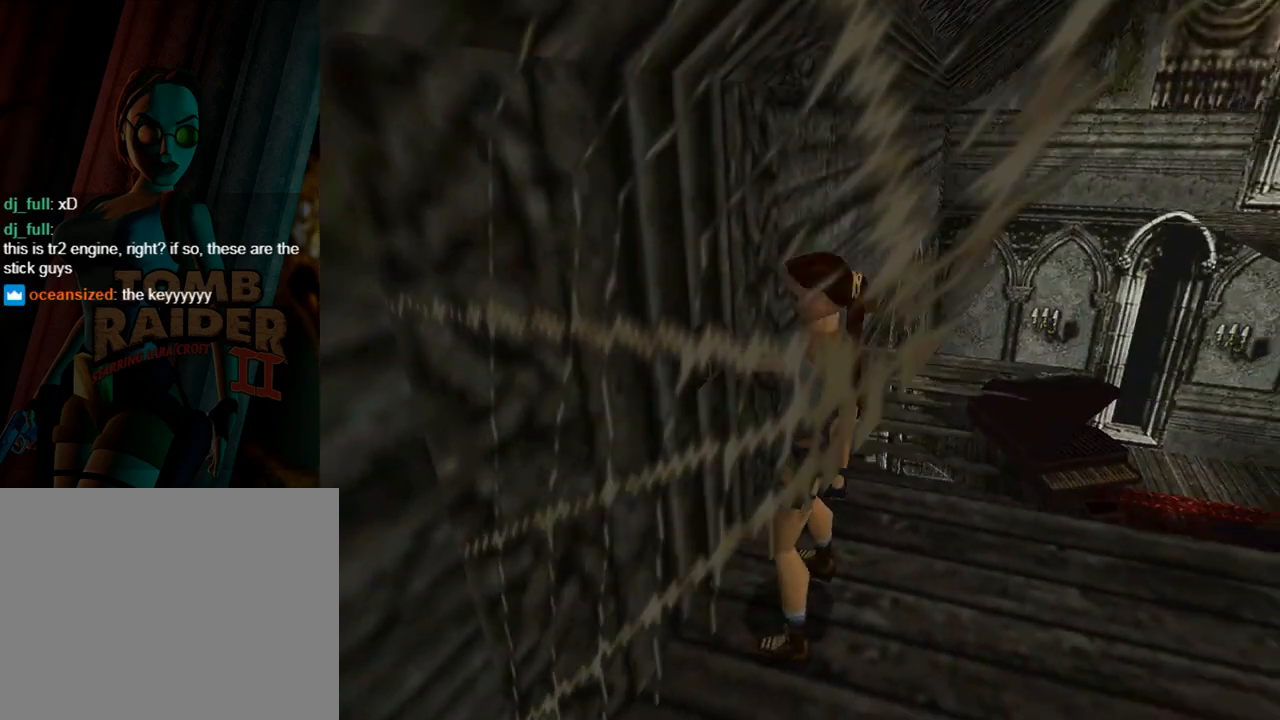
{"buttons": [], "left_stick": "center", "events": []}
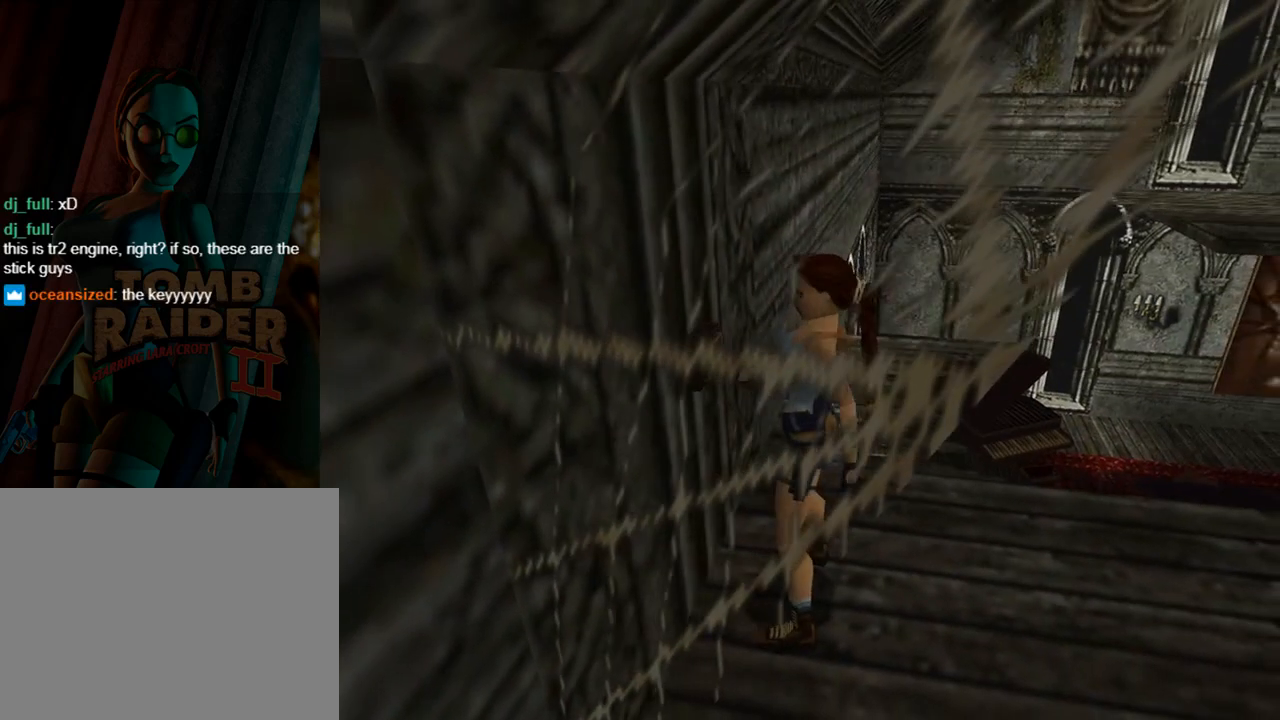
{"buttons": [], "left_stick": "center", "events": []}
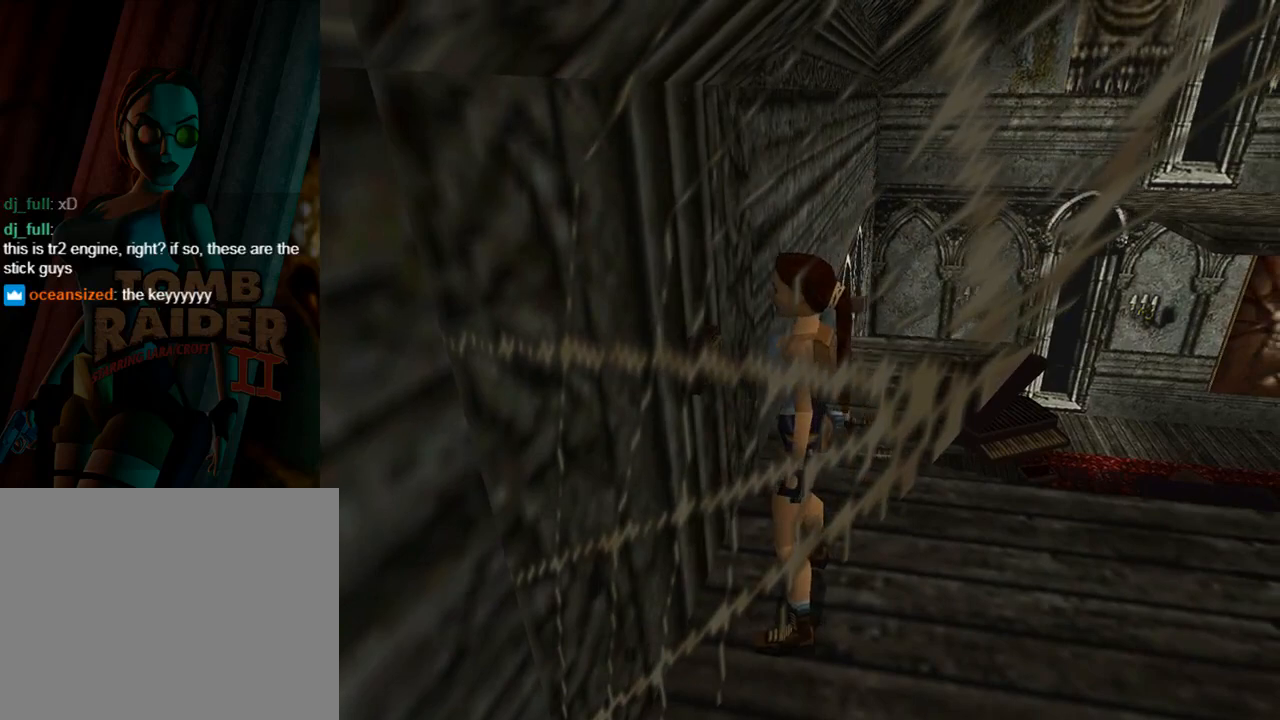
{"buttons": [], "left_stick": "center", "events": []}
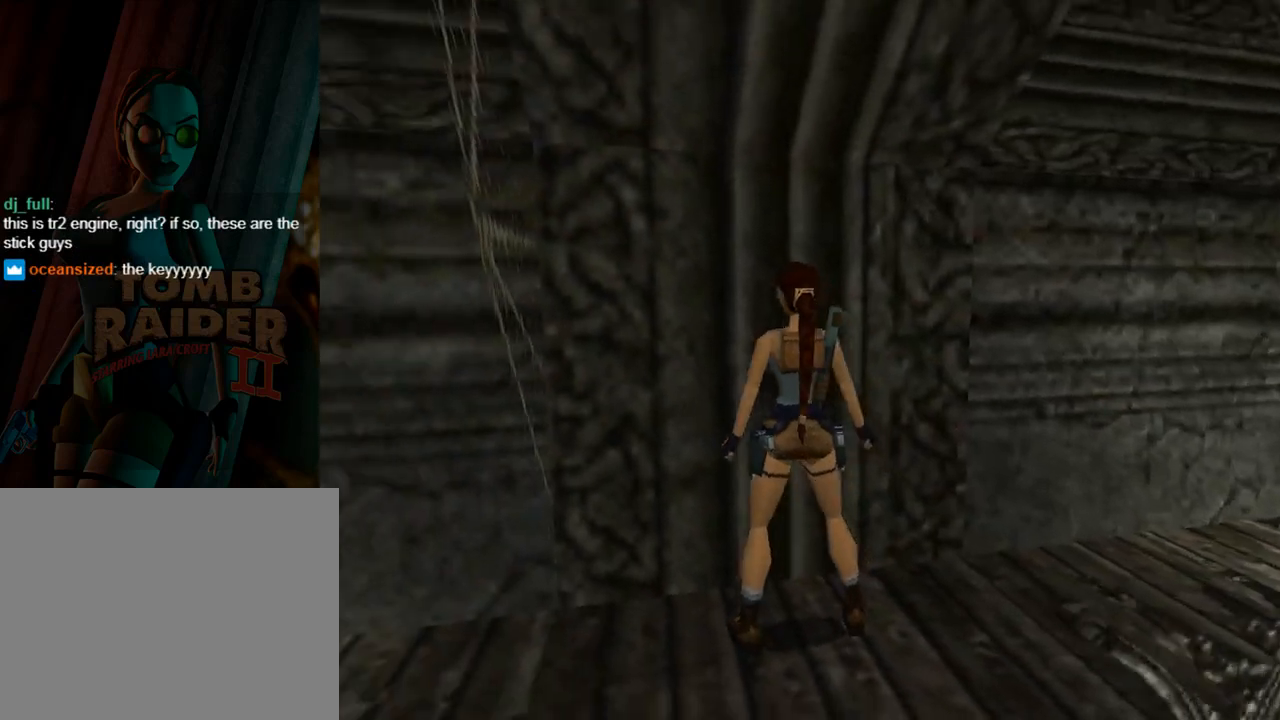
{"buttons": ["DPAD_LEFT"], "left_stick": "center", "events": [[33, "DPAD_LEFT", "down"]]}
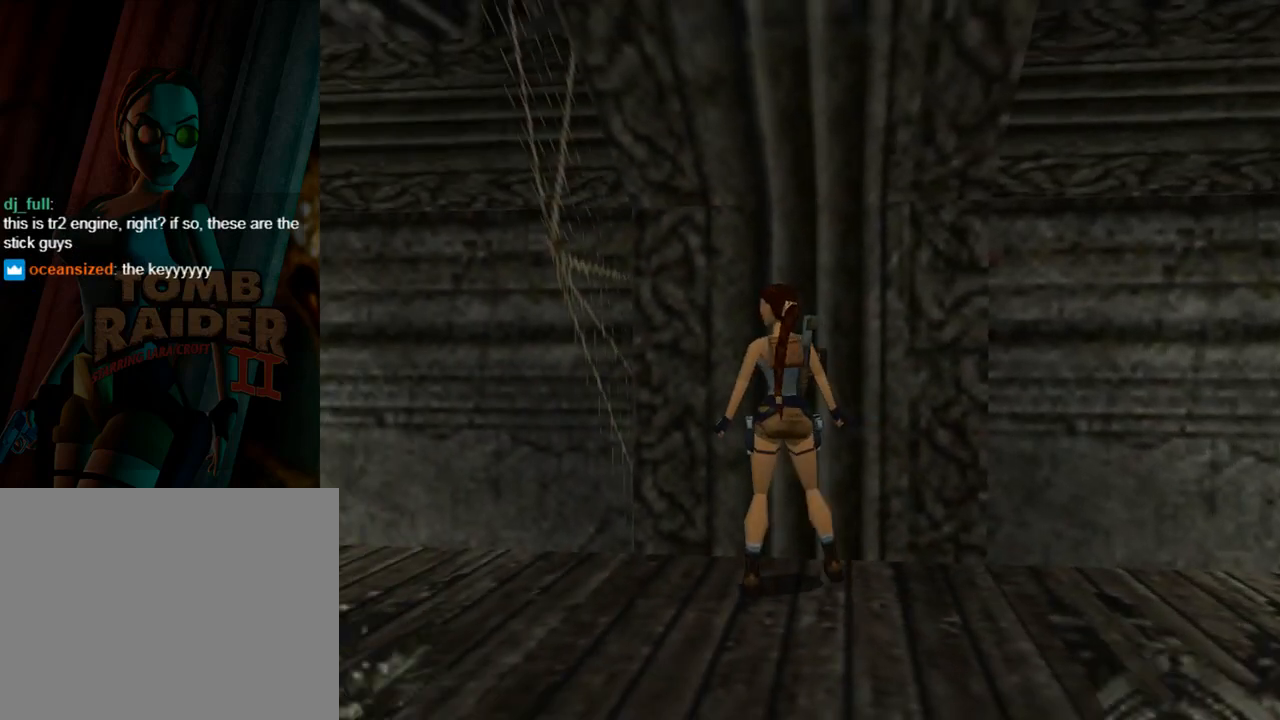
{"buttons": [], "left_stick": "center", "events": [[467, "DPAD_LEFT", "up"]]}
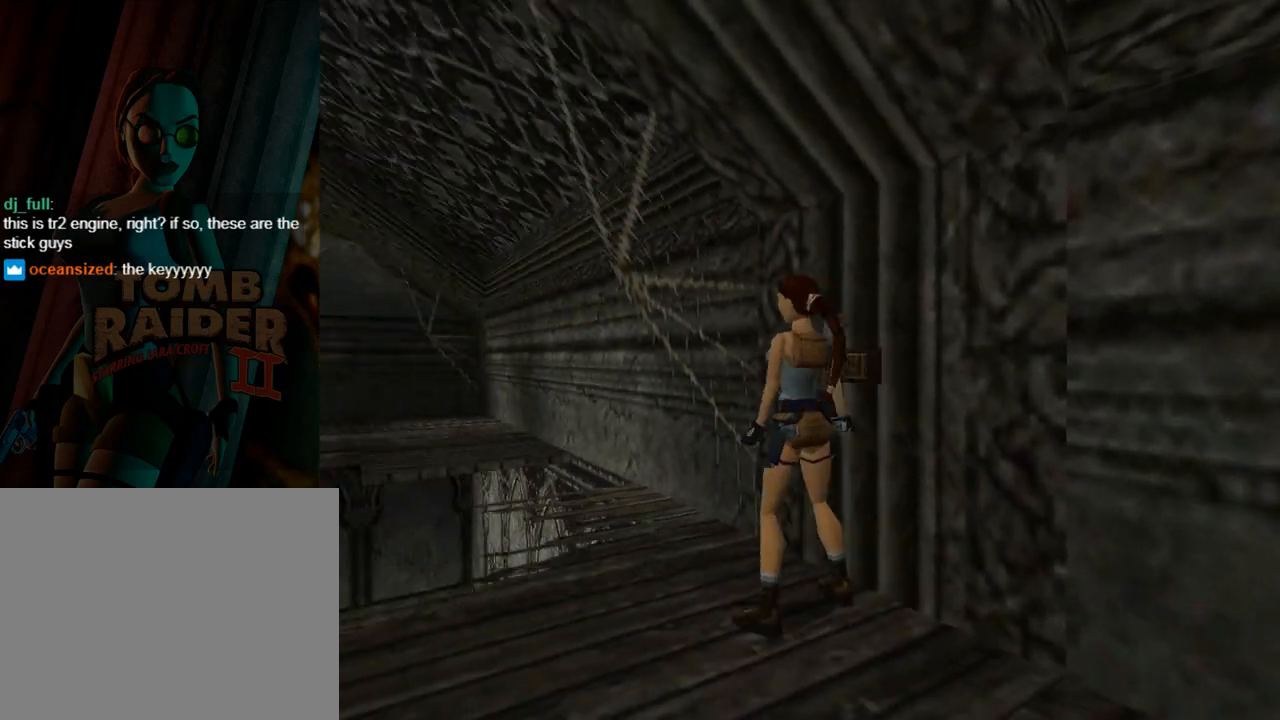
{"buttons": ["R1", "DPAD_UP", "DPAD_LEFT"], "left_stick": "center", "events": [[133, "DPAD_UP", "down"], [133, "R1", "down"], [233, "DPAD_LEFT", "down"]]}